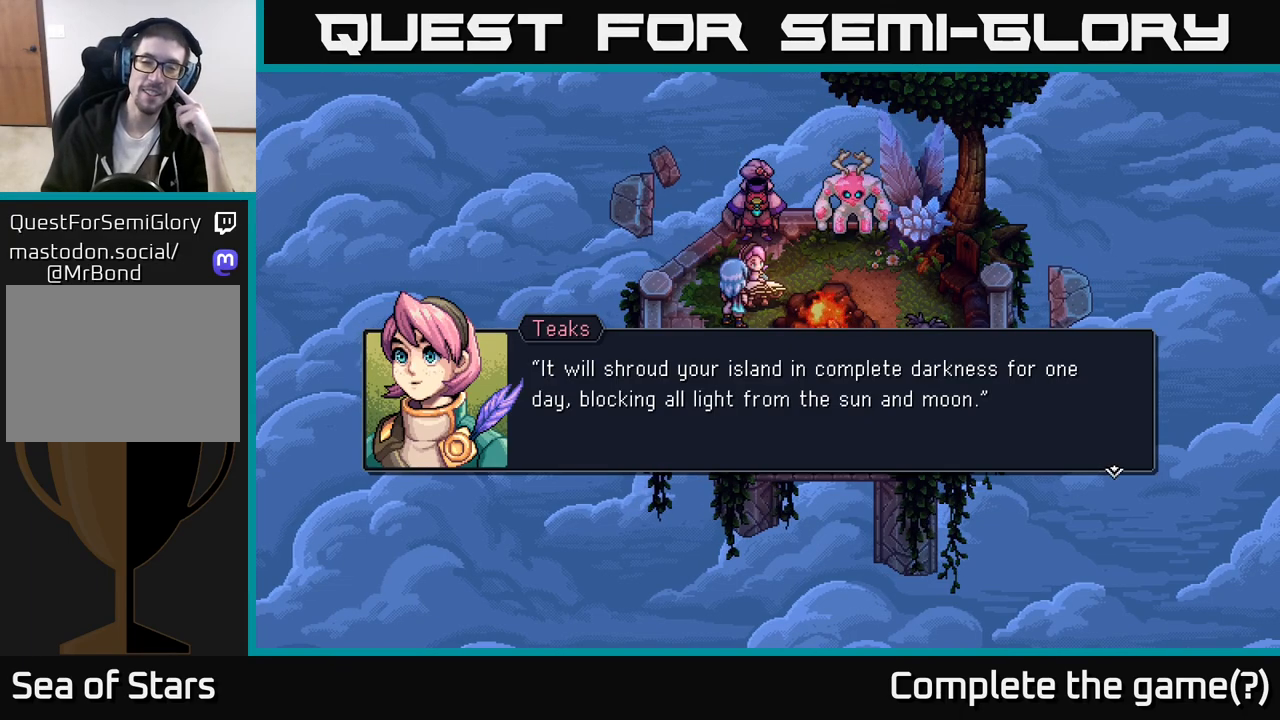
Gameplay with a controller (Xbox layout); each line is a JSON object with the inputs held at the frame after it. "events" lists button and stick changes between this image and that frame as [ms after this image, input, new state], when the widget could be followed in between.
{"buttons": [], "left_stick": "center", "right_stick": "center", "events": [[50, "A", "down"], [217, "A", "up"]]}
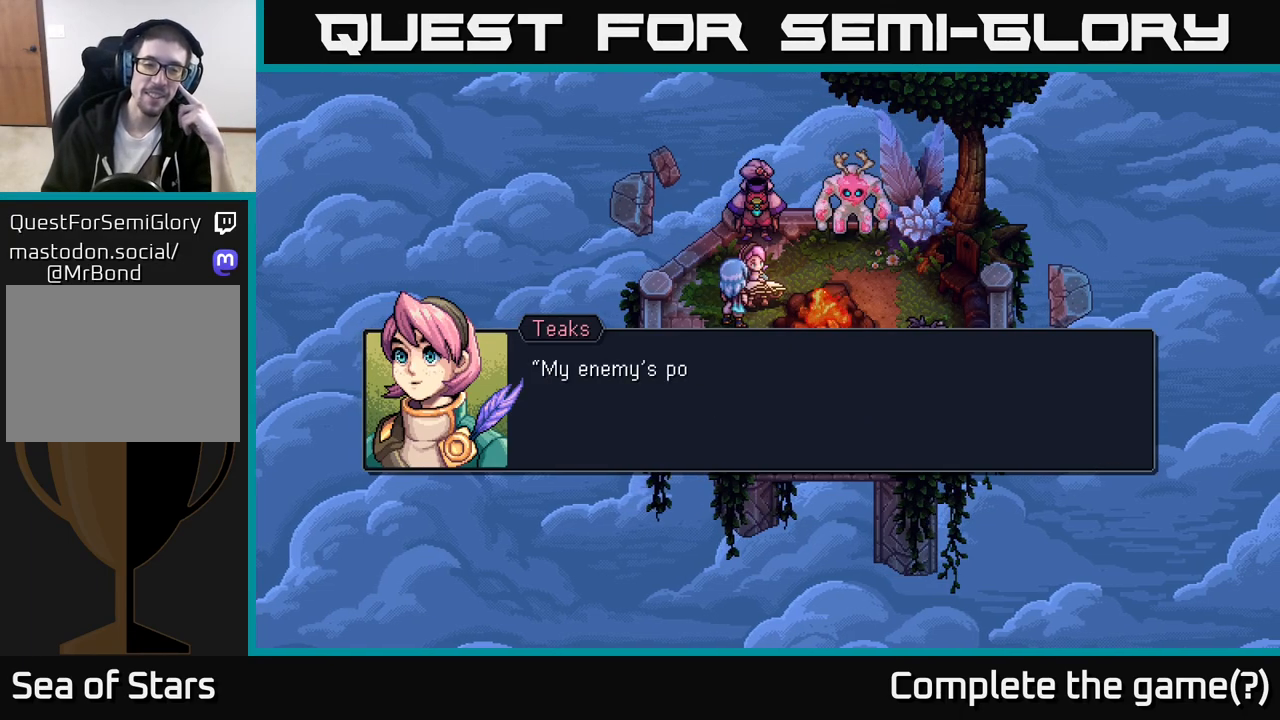
{"buttons": [], "left_stick": "center", "right_stick": "center", "events": []}
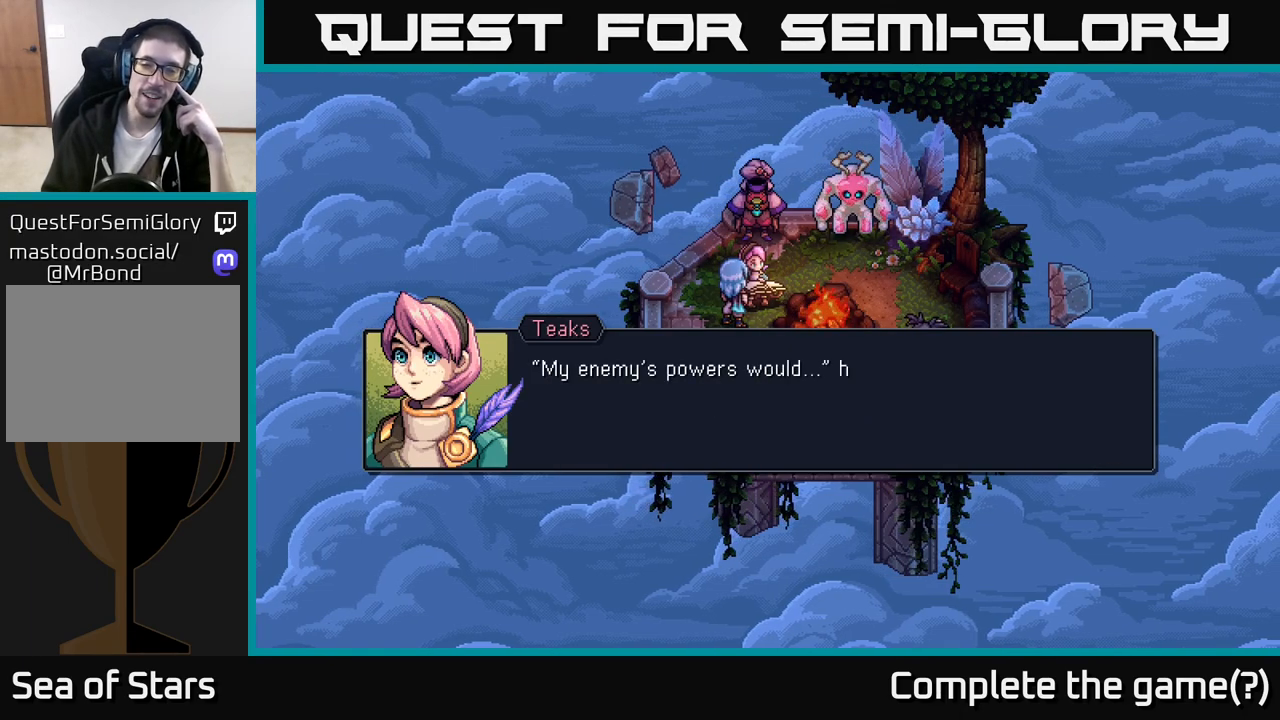
{"buttons": [], "left_stick": "center", "right_stick": "center", "events": []}
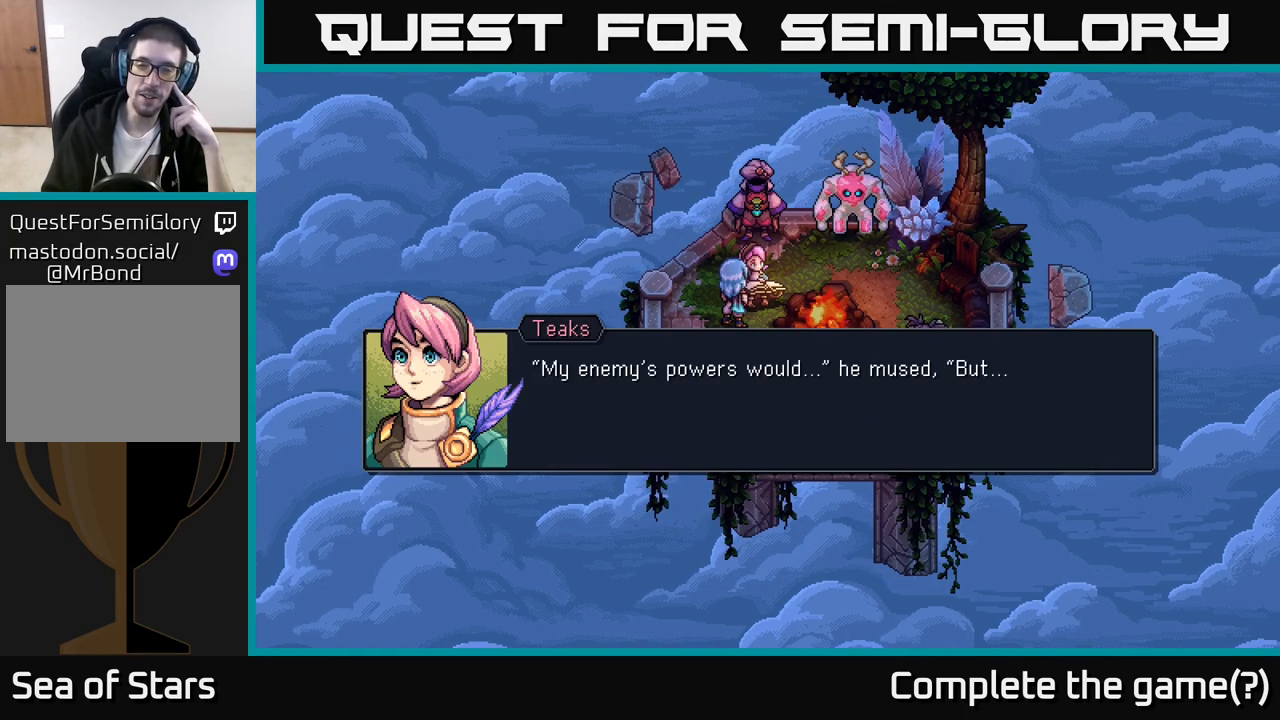
{"buttons": [], "left_stick": "center", "right_stick": "center", "events": []}
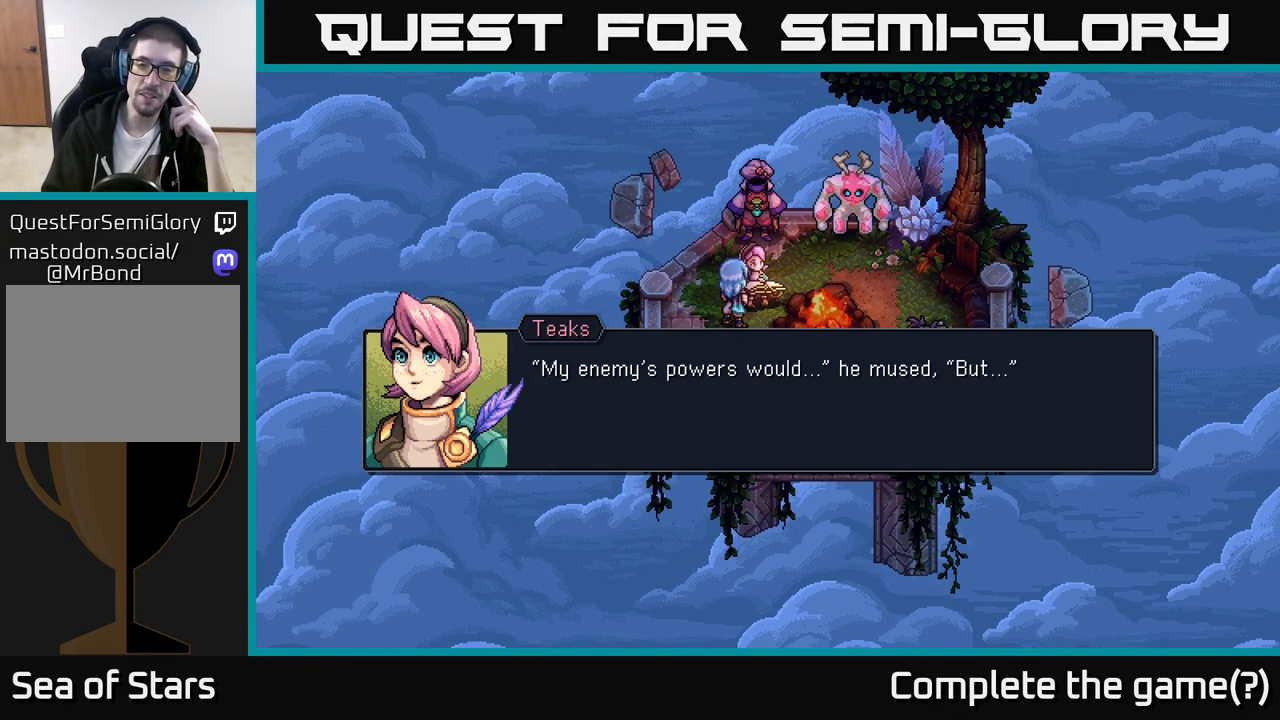
{"buttons": [], "left_stick": "center", "right_stick": "center", "events": [[200, "A", "down"], [367, "A", "up"]]}